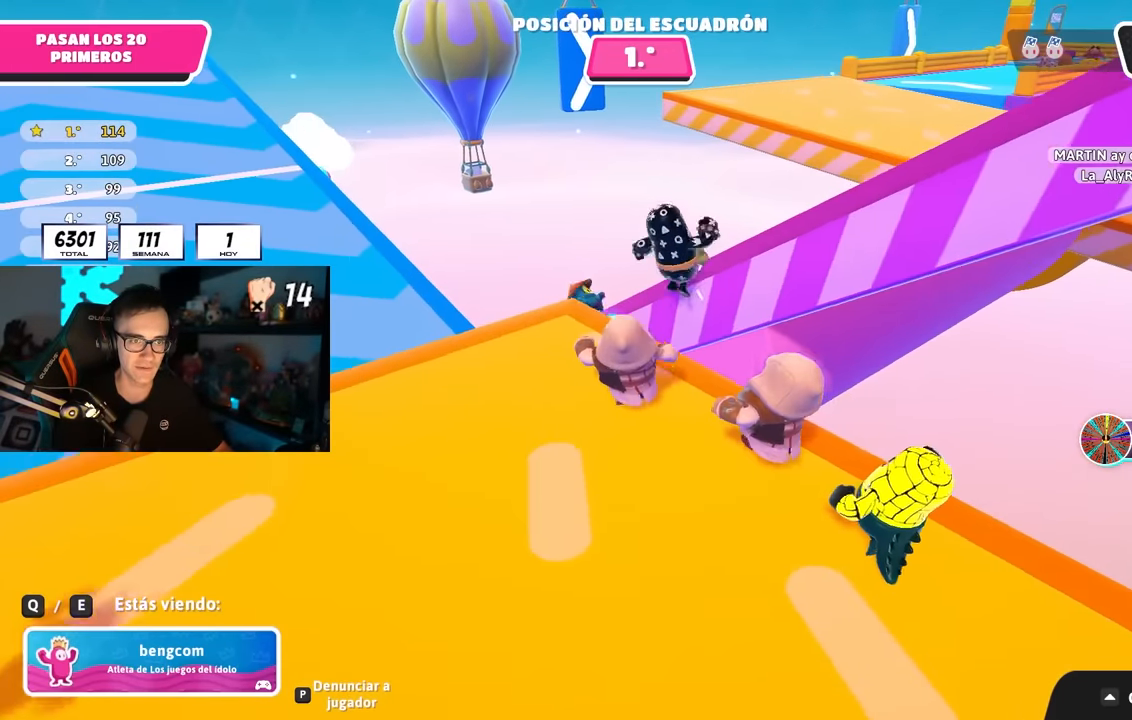
Gameplay with a controller (PlayStation layout); each line is a JSON object with the inputs held at the frame after it. "events" lists button and stick changes between this image and that frame as [ms after this image, input, new state], when the widget could be followed in between.
{"buttons": [], "left_stick": "center", "right_stick": "center", "events": [[400, "L1", "down"], [483, "L1", "up"]]}
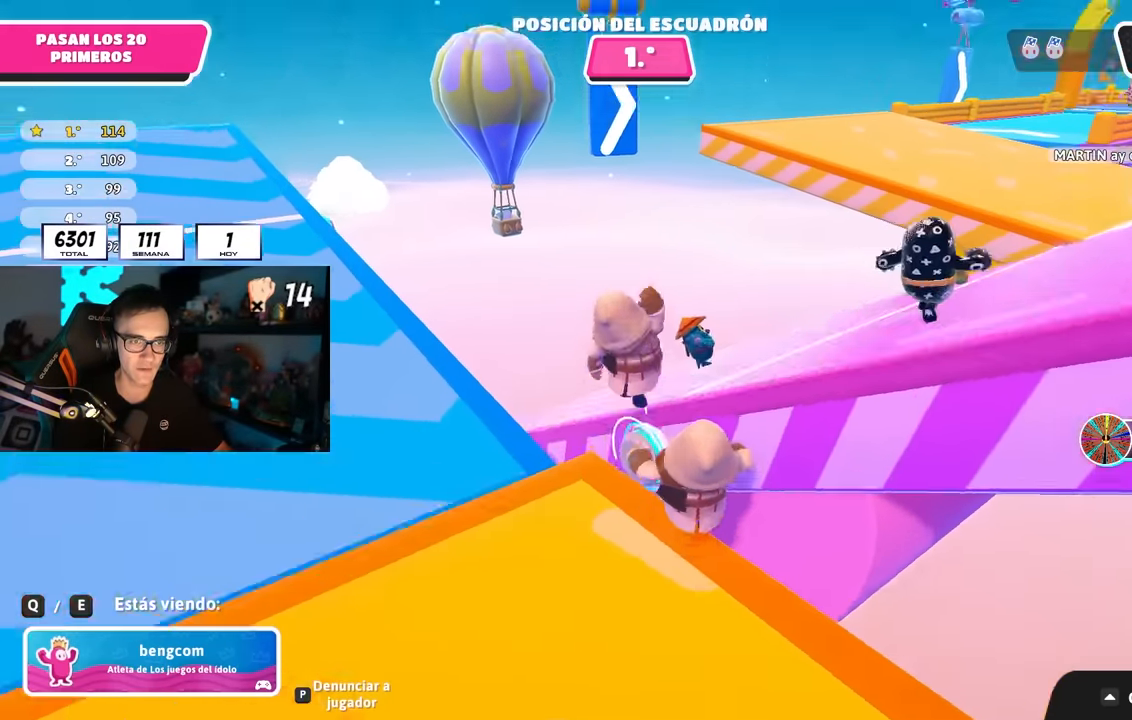
{"buttons": ["L1"], "left_stick": "center", "right_stick": "center", "events": [[33, "L1", "down"]]}
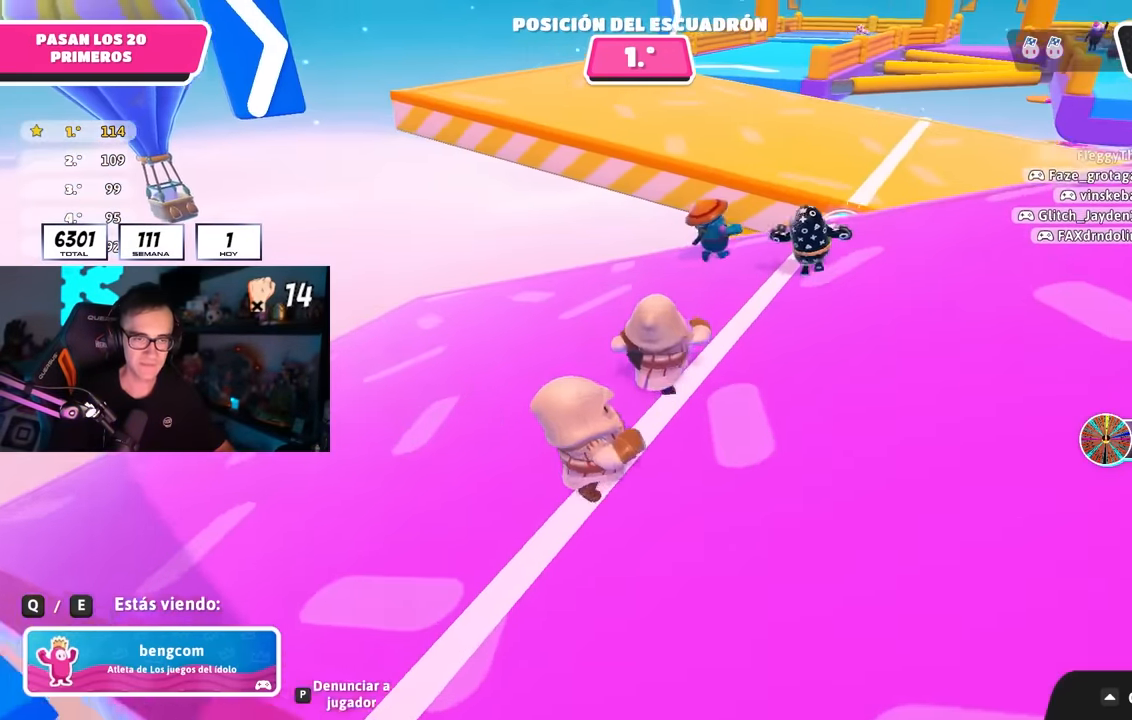
{"buttons": ["L1"], "left_stick": "center", "right_stick": "center", "events": []}
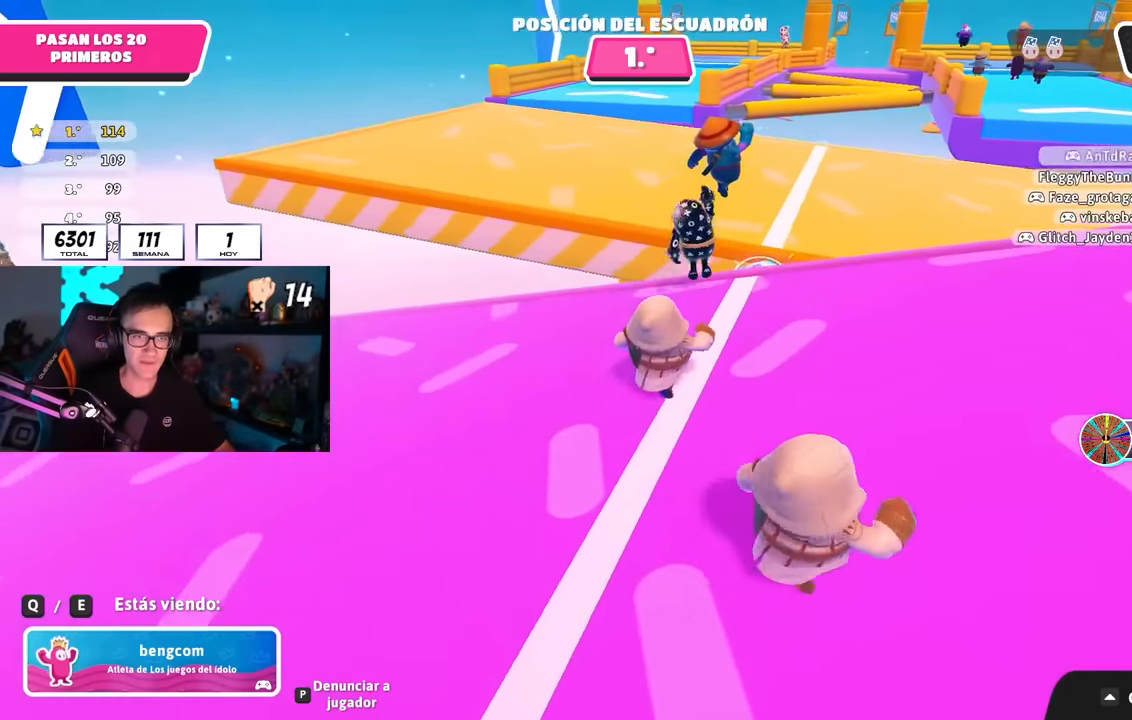
{"buttons": [], "left_stick": "center", "right_stick": "center"}